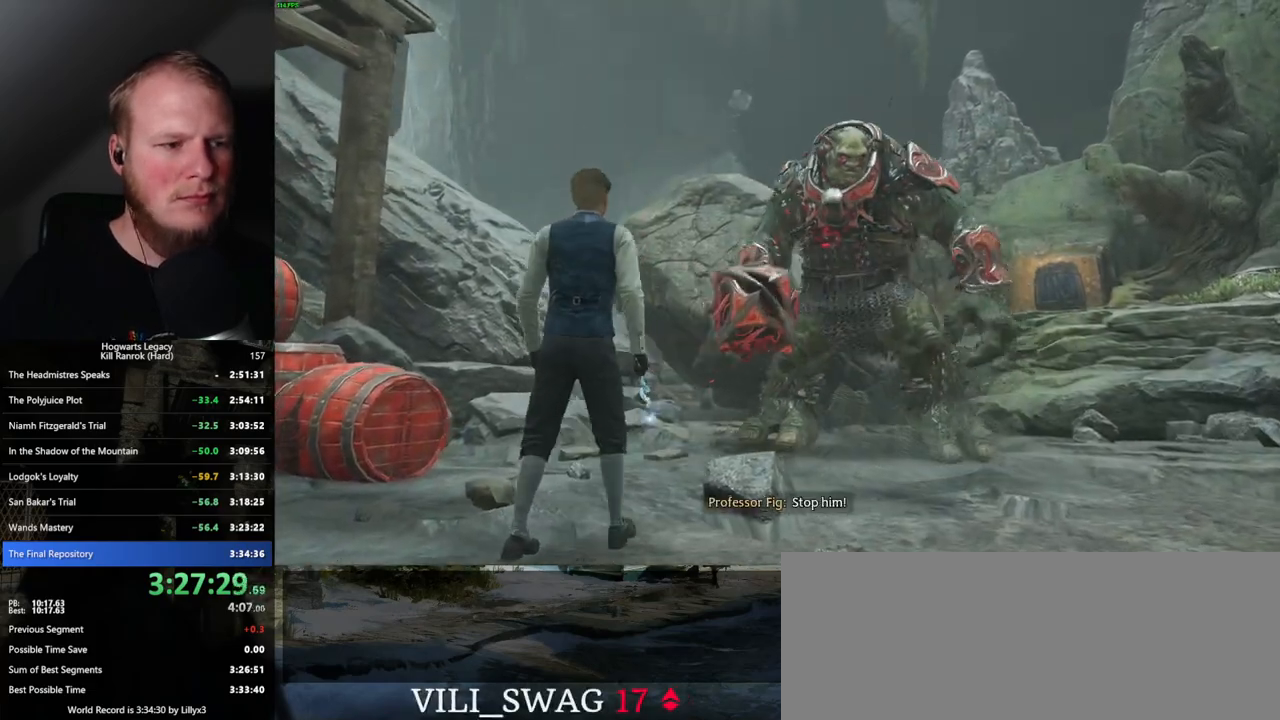
Gameplay with keyboard and mouse; each line is a JSON object with the keys and mouse buttons held at the frame after it. "events" lists presses ("down") and releases ("up") of ".", "/", "0", "1", "2", "3", "4", "5", "6", "7", "8", "9", "a", "alt_l", "alt_r", "b", "backslash", "backspace", "c", "caps_lock", "comma", "ctrl_l", "ctrl_r", "d", "e", "equals", "escape", "f", "f1", "f10", "f11", "f12", "f2", "f3", "f4", "f5", "f6", "f7", "f8", "f9", "g", "h", "i", "j", "k", "l", "lbracket", "m", "minus", "n", "o", "p", "q", "quote", "r", "rbracket", "return", "s", "semicolon", "shift_l", "shift_r", "space", "super_l", "super_r", "t", "tab", "tilde", "u", "v", "w", "x", "y", "z", "mouse_left", "mouse_wheel", "mouse_right", "mouse_mb4" and "mouse_mb5" between this image and that frame as [ms after this image, input, new state], when the widget could be followed in between. "mouse_left", "mouse_wheel", "mouse_right", "mouse_mb4", "mouse_mb5" = the "left", "wheel", "right", "mb4", "mb5" buttons of the "mouse" list. No other keys are recorded. "wheel" means that the mouse wheel is clicked or scrolled. Mouse movement is not recorded.
{"keys": [], "mouse": [], "events": []}
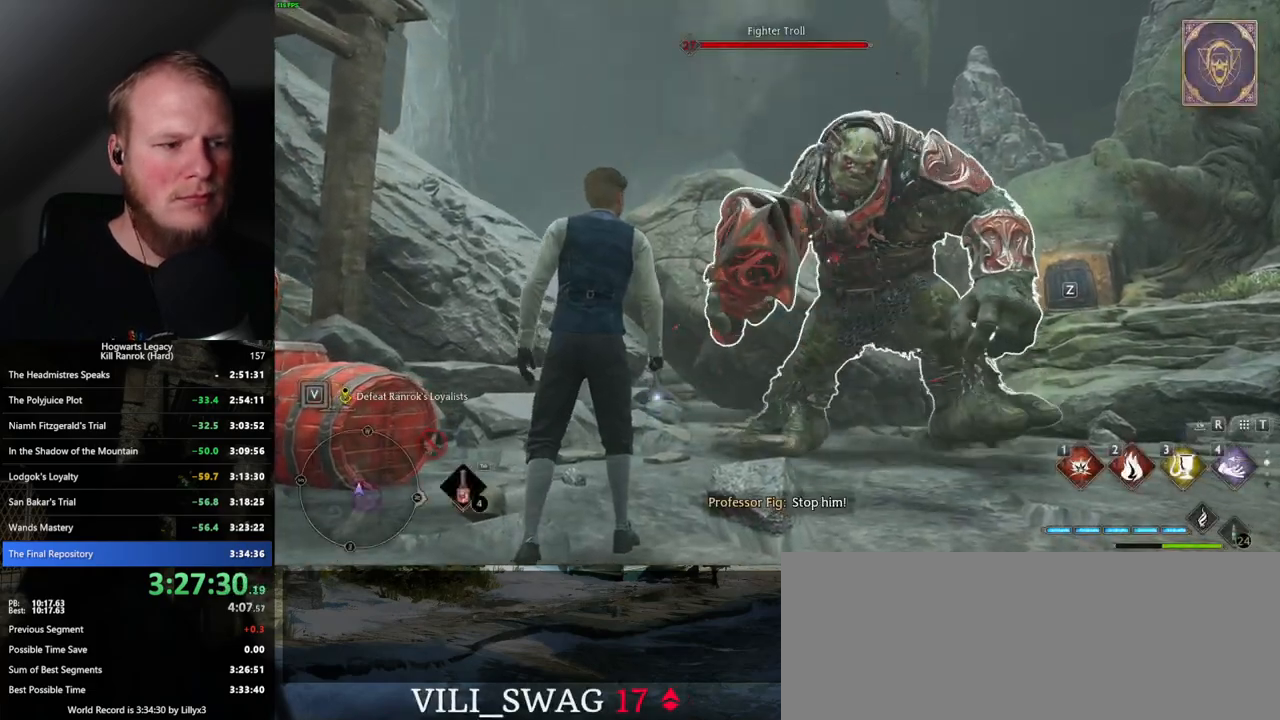
{"keys": ["w"], "mouse": [], "events": [[84, "tab", "down"], [167, "tab", "up"], [284, "w", "down"]]}
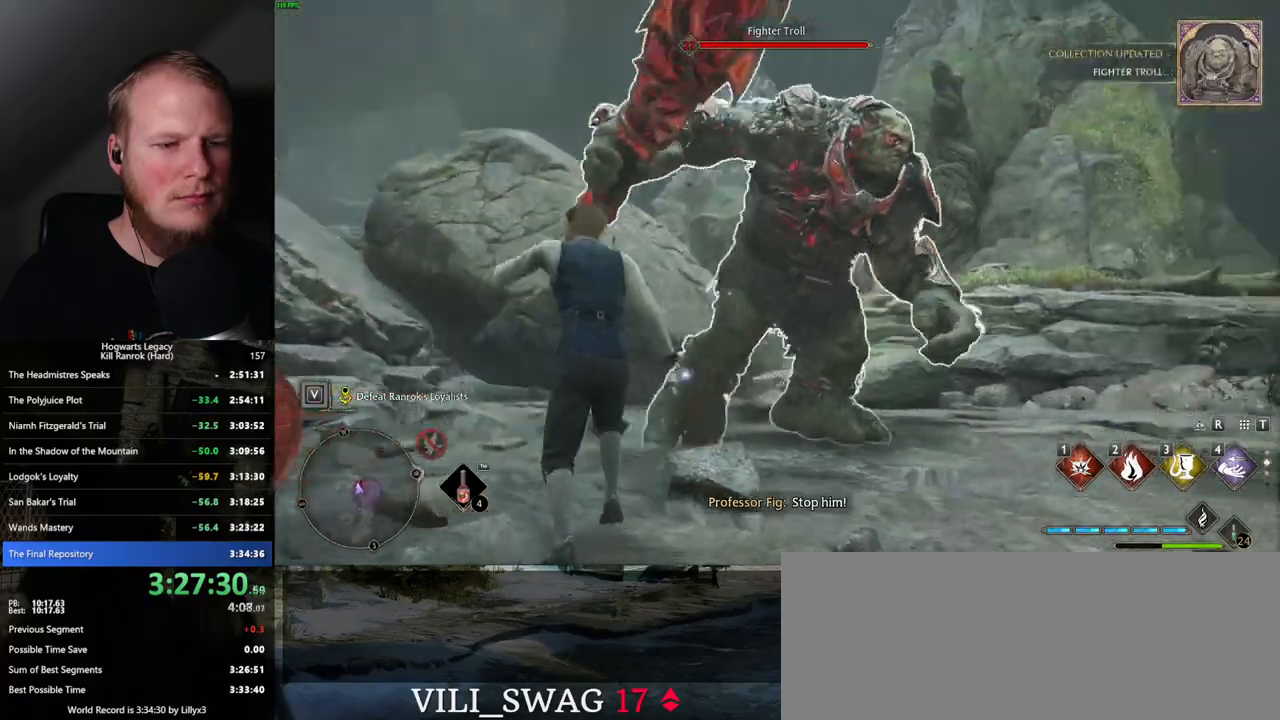
{"keys": [], "mouse": [], "events": [[17, "w", "up"], [267, "2", "down"], [400, "2", "up"]]}
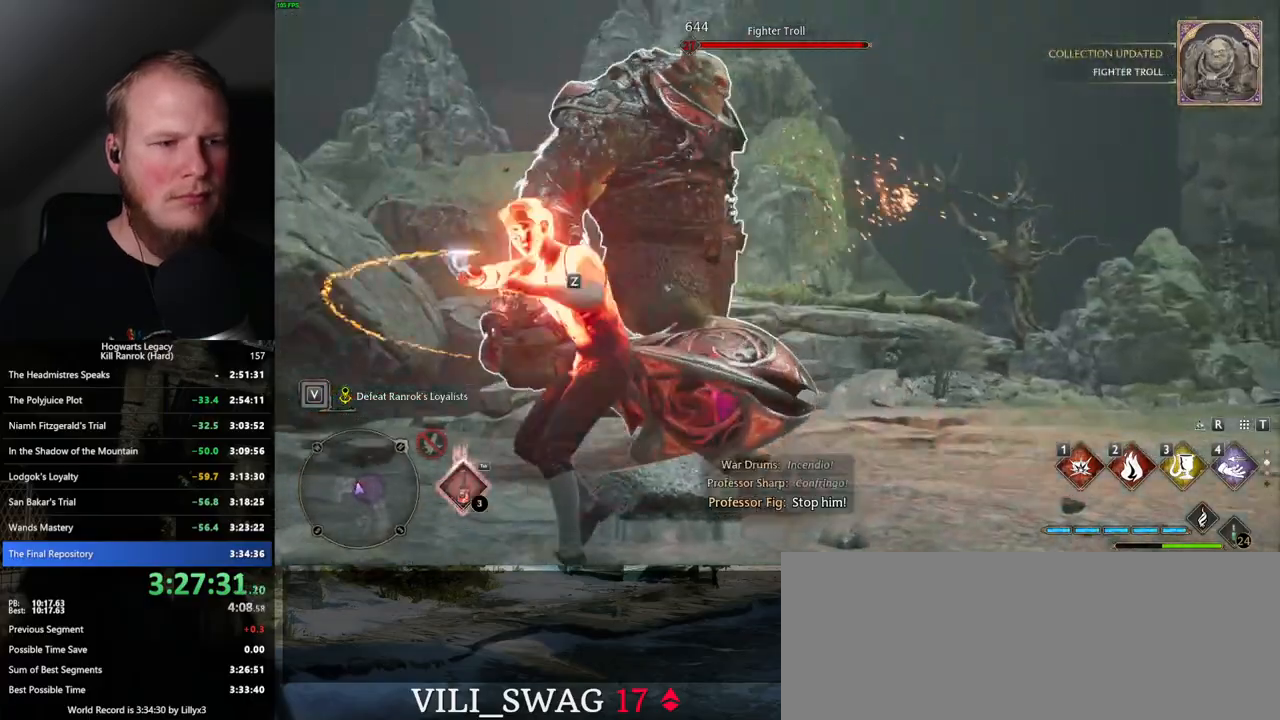
{"keys": ["d", "shift_l", "space"], "mouse": [], "events": [[317, "d", "down"], [384, "space", "down"], [484, "shift_l", "down"]]}
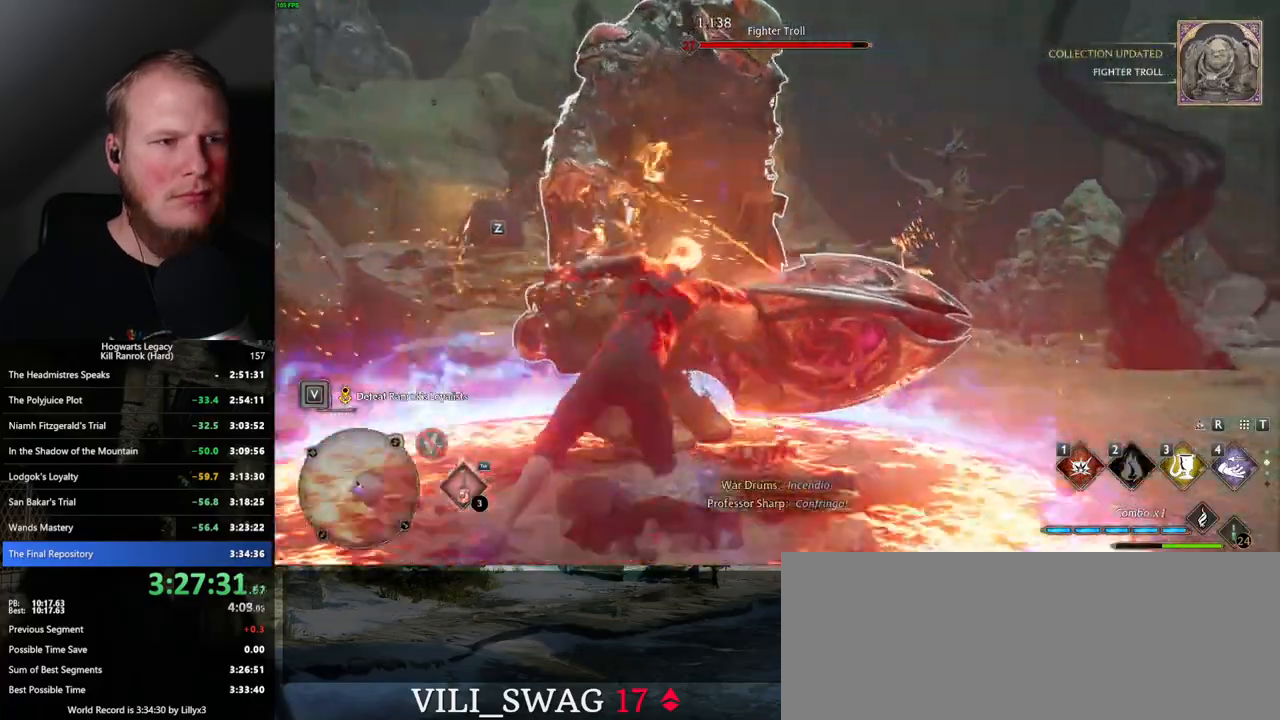
{"keys": ["d", "s", "space"], "mouse": [], "events": [[200, "shift_l", "up"], [317, "s", "down"]]}
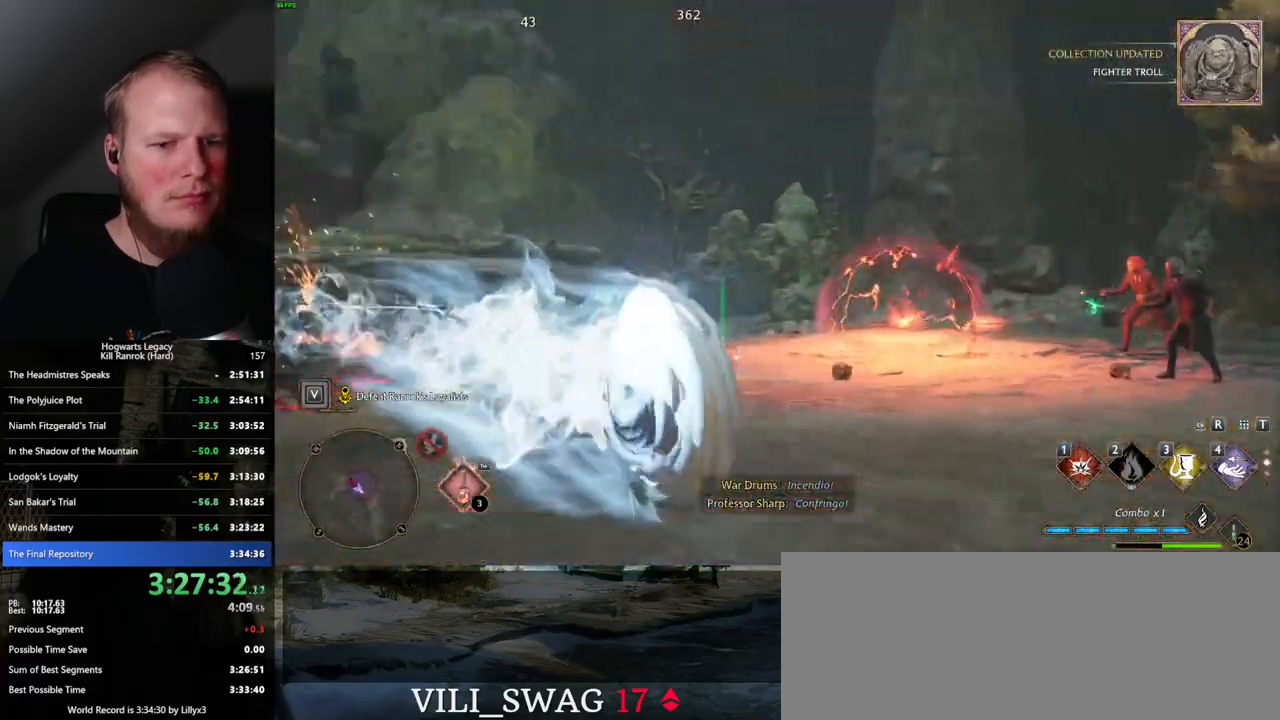
{"keys": ["w"], "mouse": [], "events": [[117, "space", "up"], [150, "s", "up"], [267, "w", "down"], [317, "d", "up"]]}
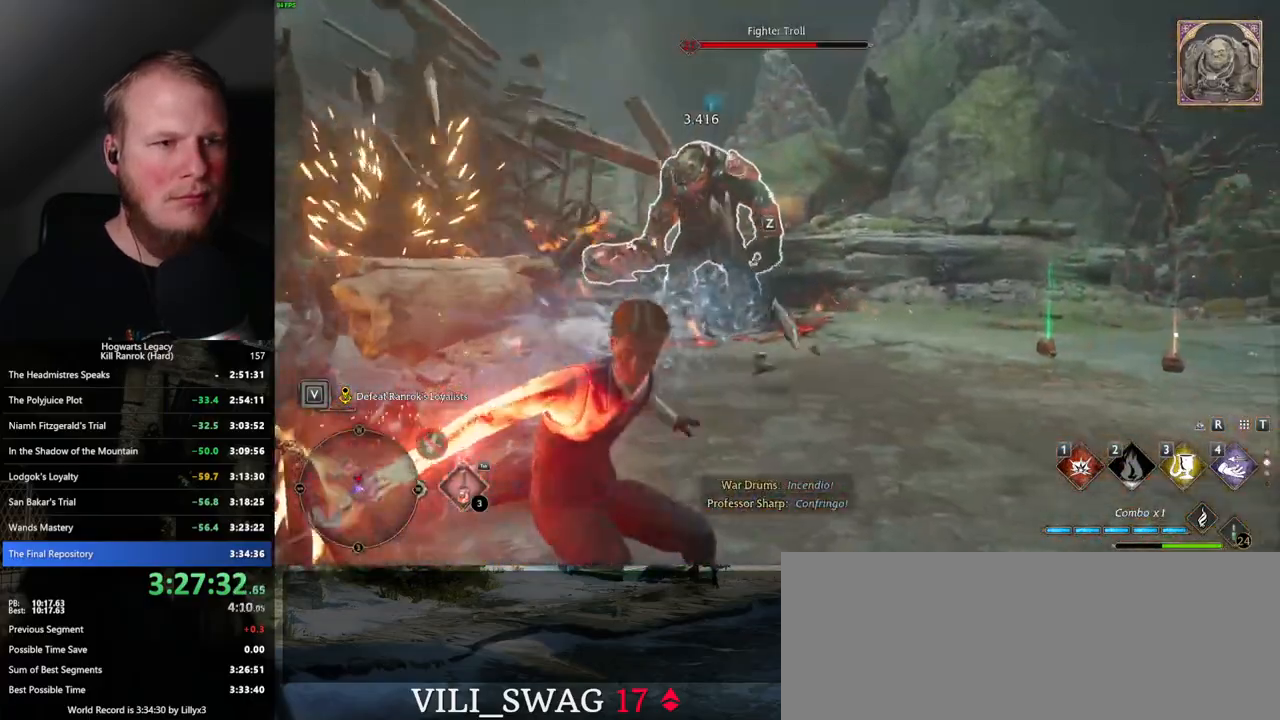
{"keys": ["w"], "mouse": [], "events": [[17, "1", "down"], [100, "1", "up"]]}
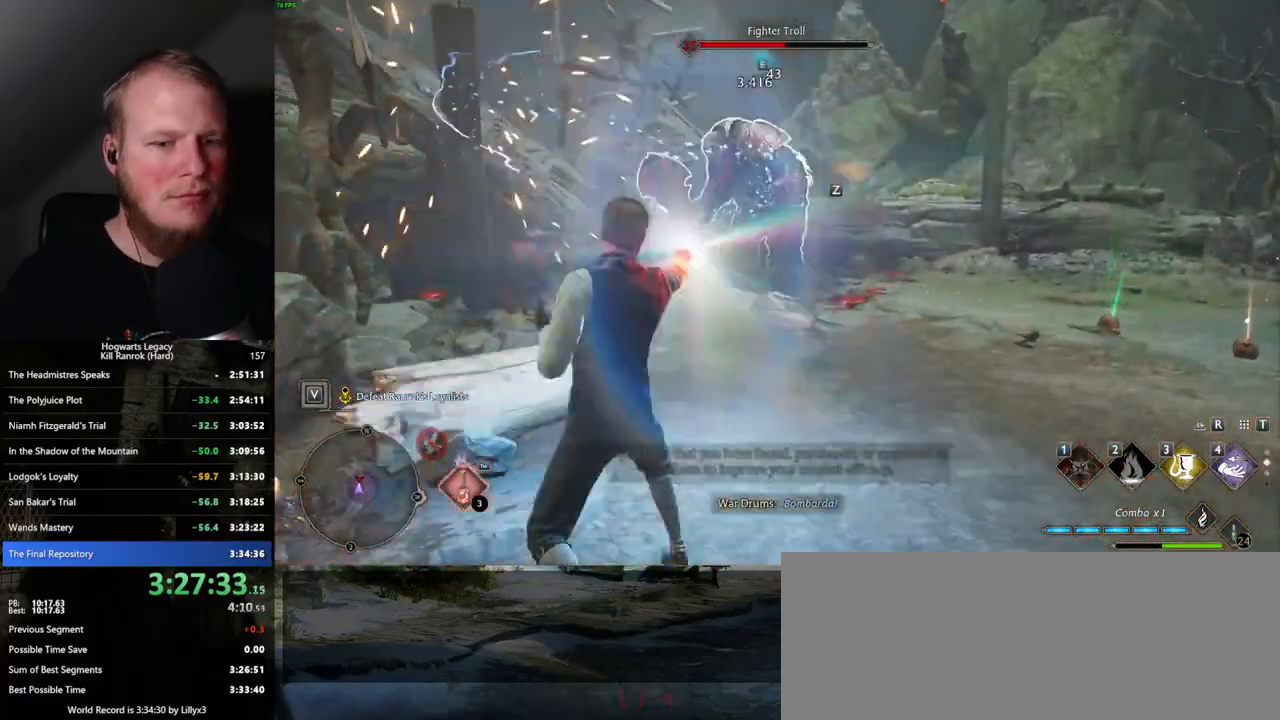
{"keys": ["w"], "mouse": []}
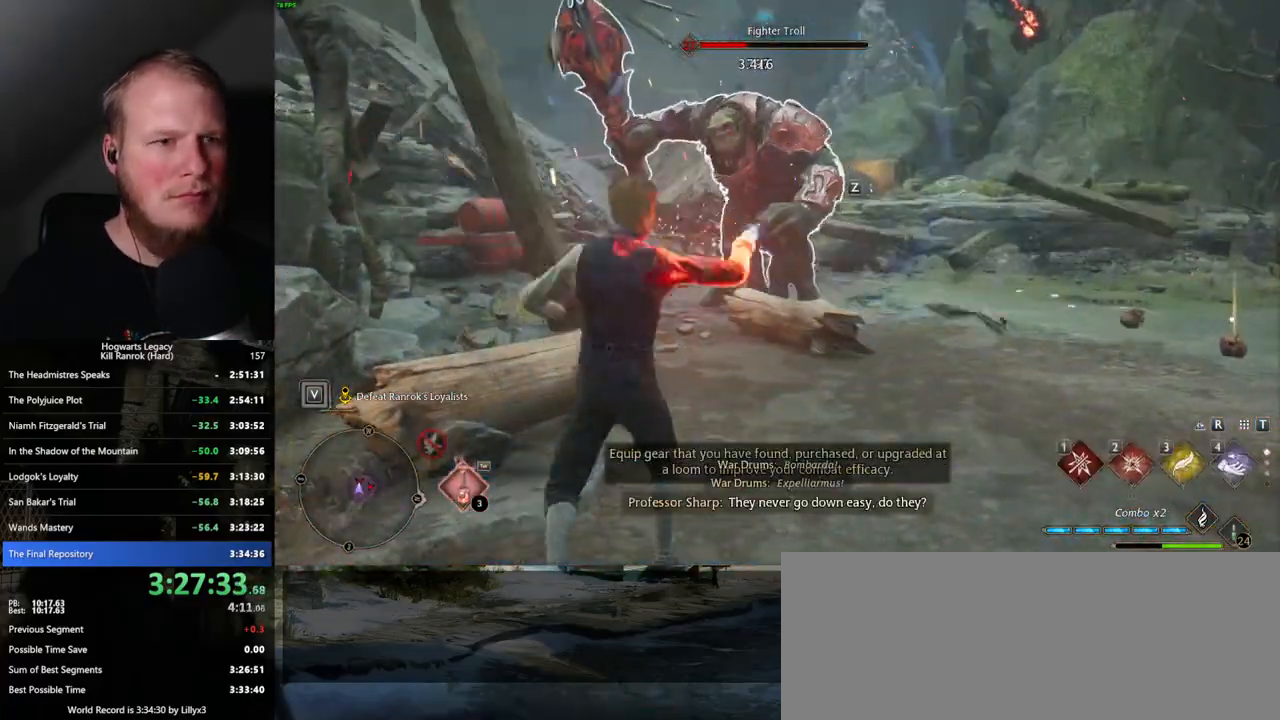
{"keys": ["d", "s"], "mouse": [], "events": [[284, "d", "down"], [300, "w", "up"], [467, "s", "down"]]}
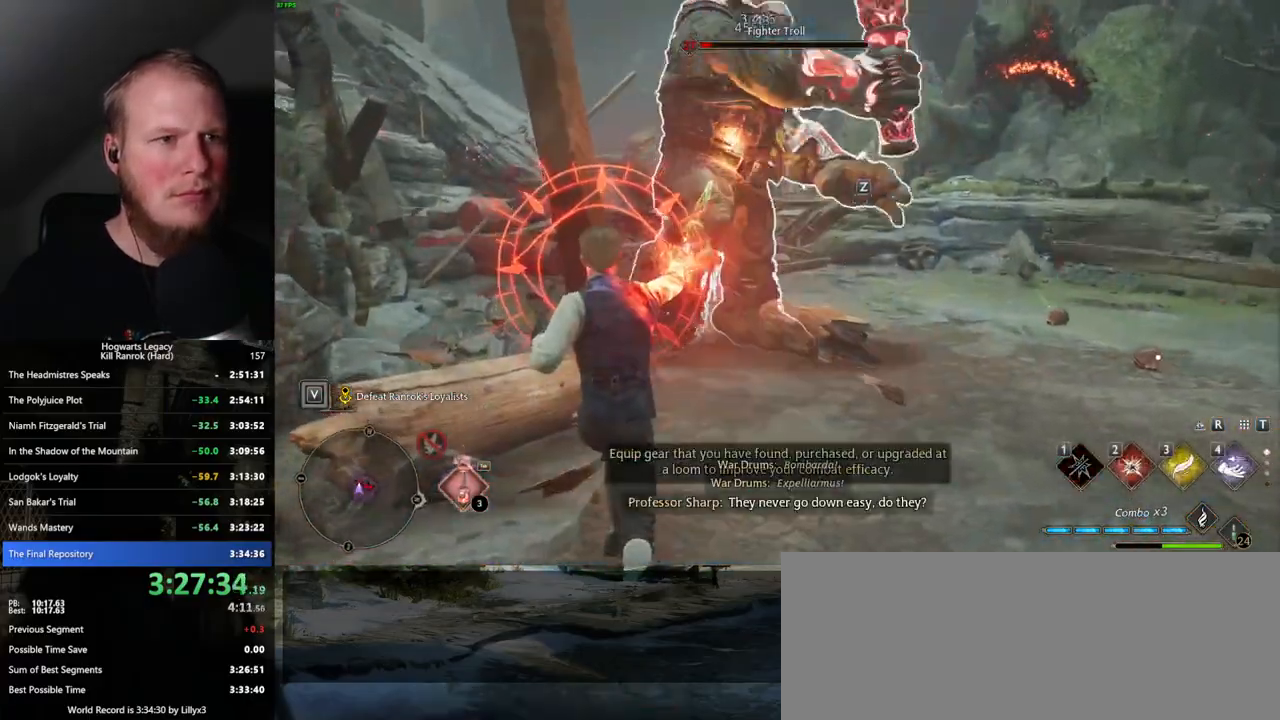
{"keys": ["d", "w"], "mouse": [], "events": [[200, "space", "down"], [317, "space", "up"], [367, "s", "up"], [484, "w", "down"]]}
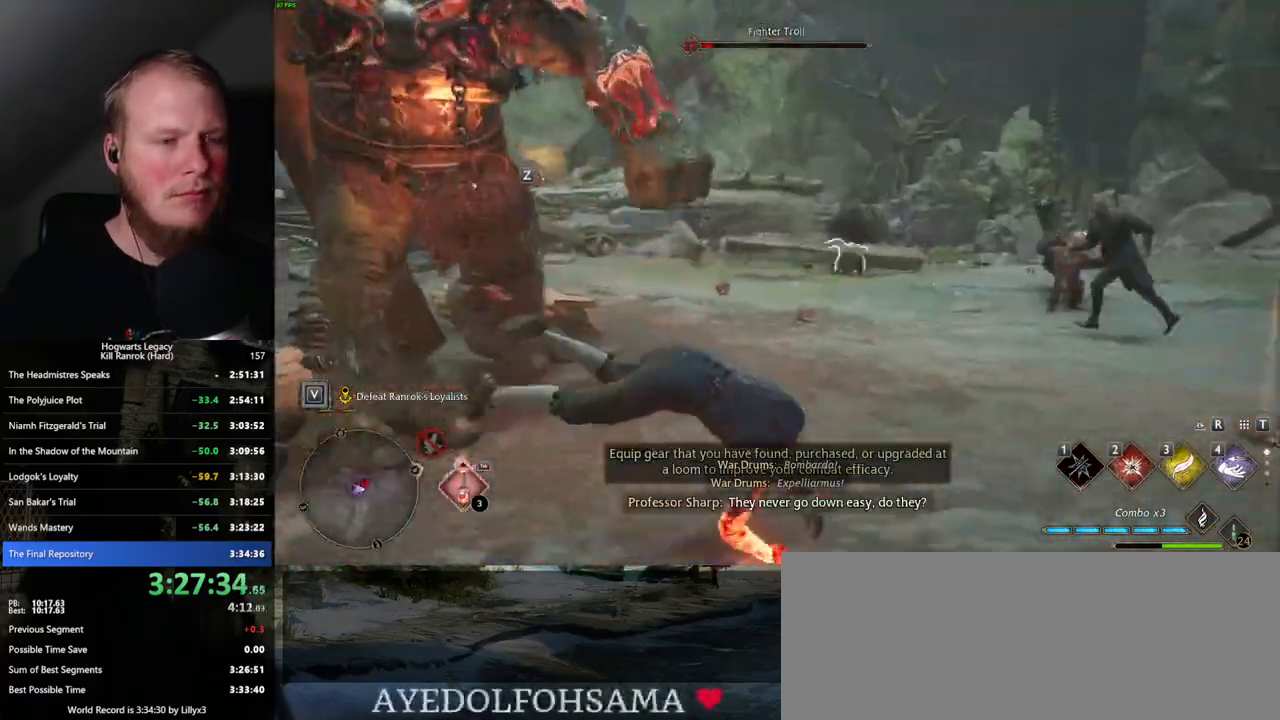
{"keys": ["w"], "mouse": [], "events": [[250, "d", "up"]]}
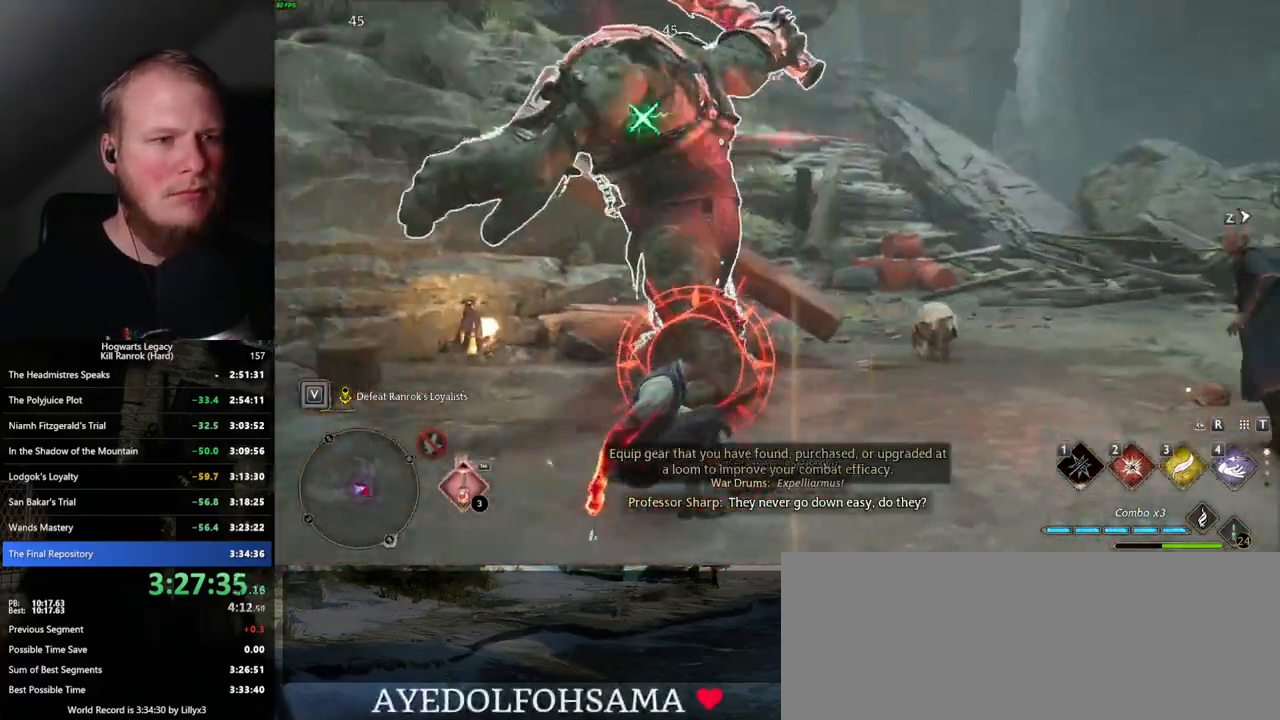
{"keys": ["a"], "mouse": [], "events": [[17, "2", "down"], [134, "2", "up"], [300, "a", "down"], [317, "w", "up"]]}
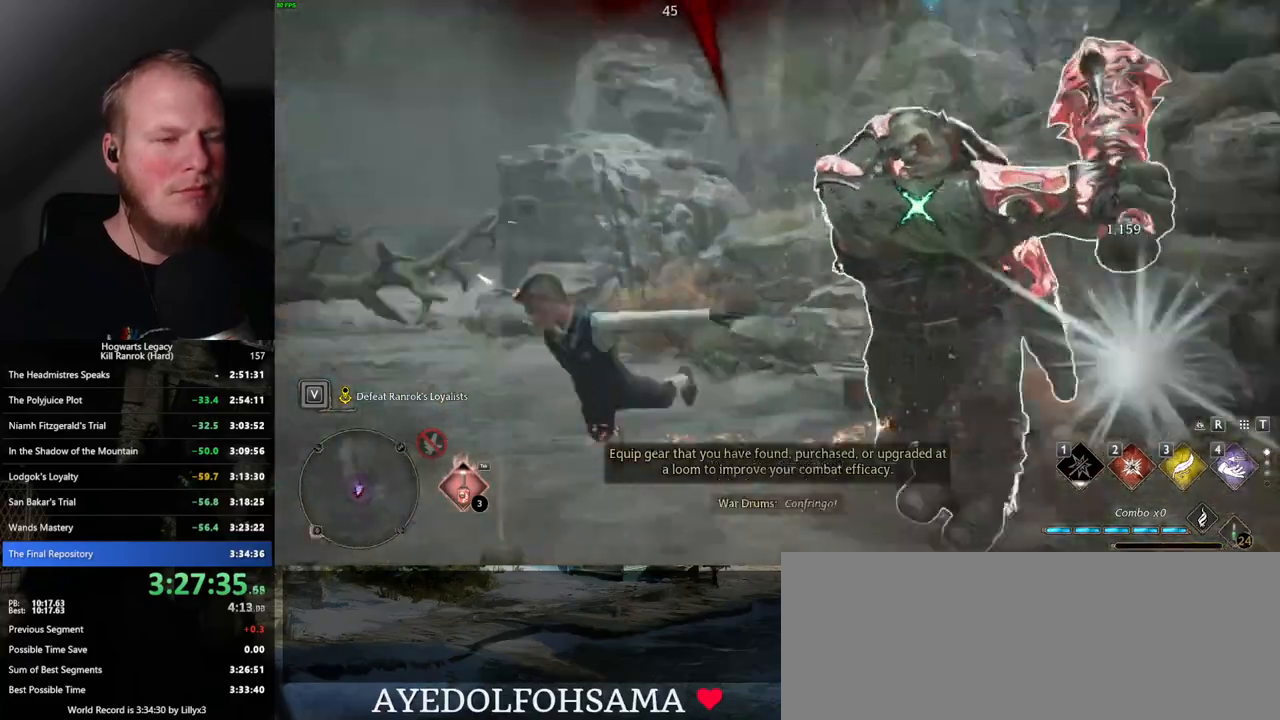
{"keys": ["a", "w"], "mouse": [], "events": [[167, "g", "down"], [267, "g", "up"], [484, "w", "down"]]}
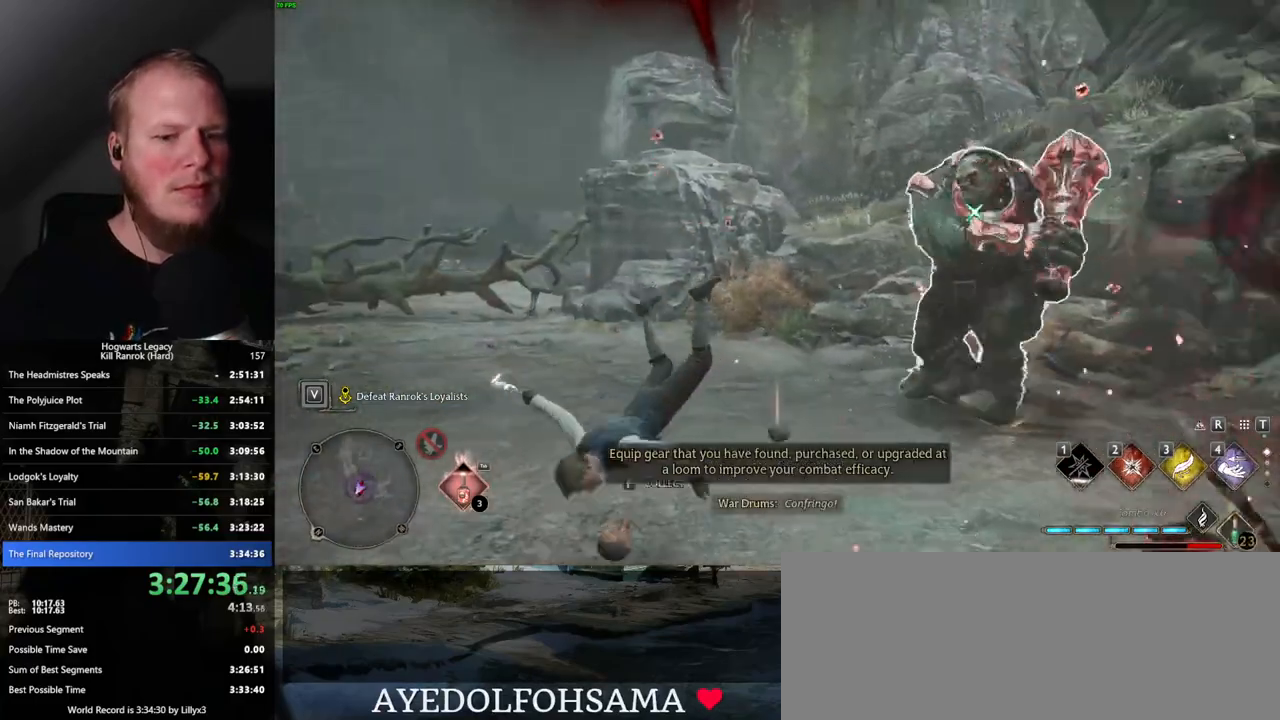
{"keys": ["a"], "mouse": [], "events": [[167, "a", "up"], [467, "a", "down"], [500, "w", "up"]]}
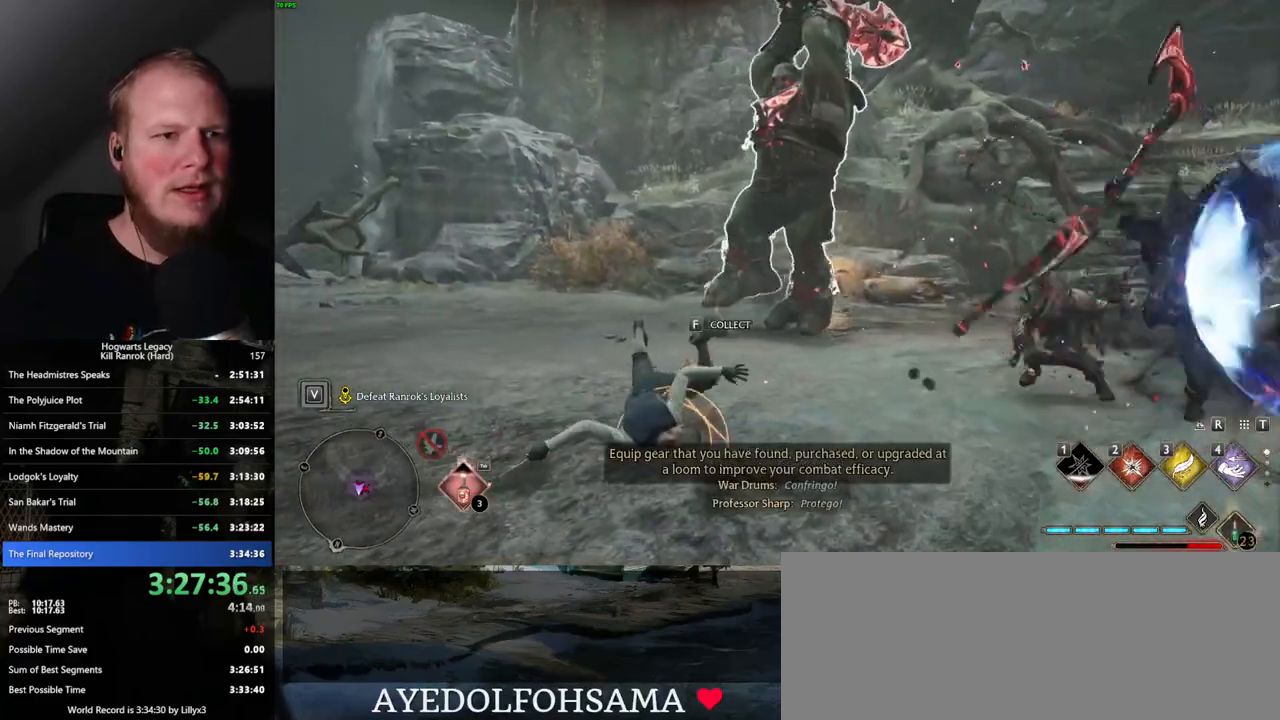
{"keys": ["a", "space"], "mouse": [], "events": [[467, "space", "down"]]}
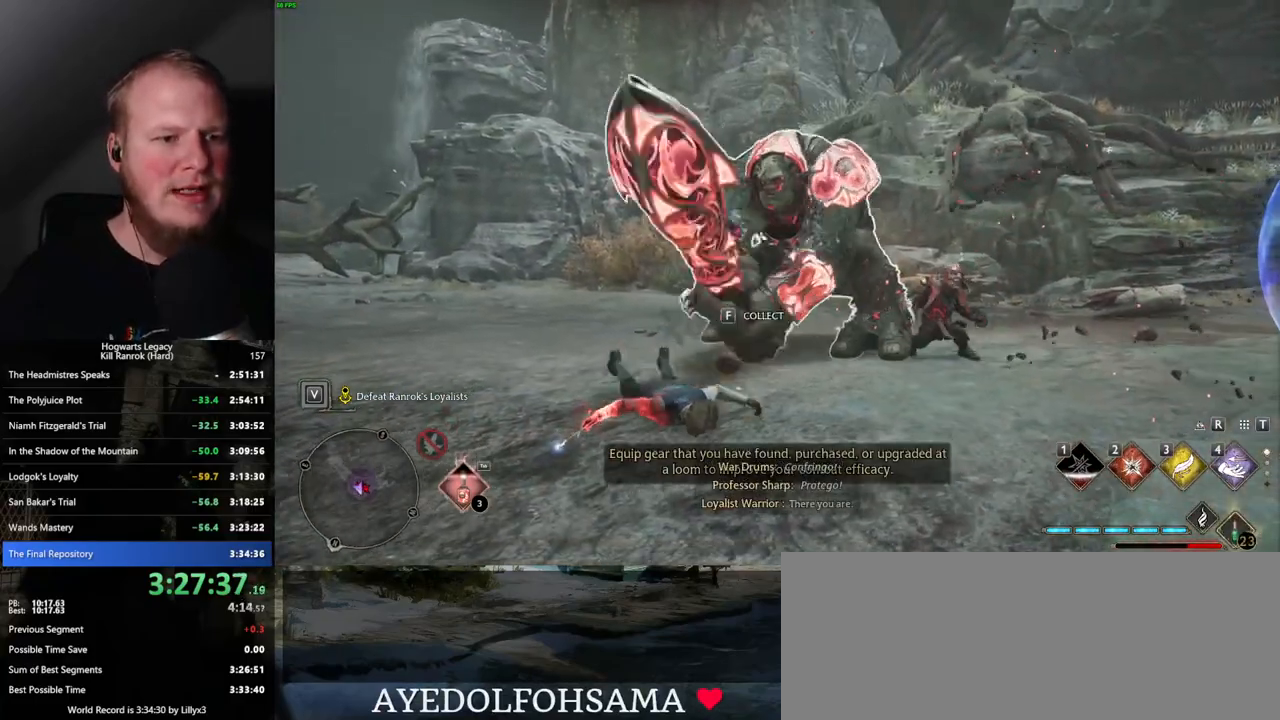
{"keys": ["a"], "mouse": [], "events": [[50, "space", "up"], [150, "space", "down"], [250, "space", "up"]]}
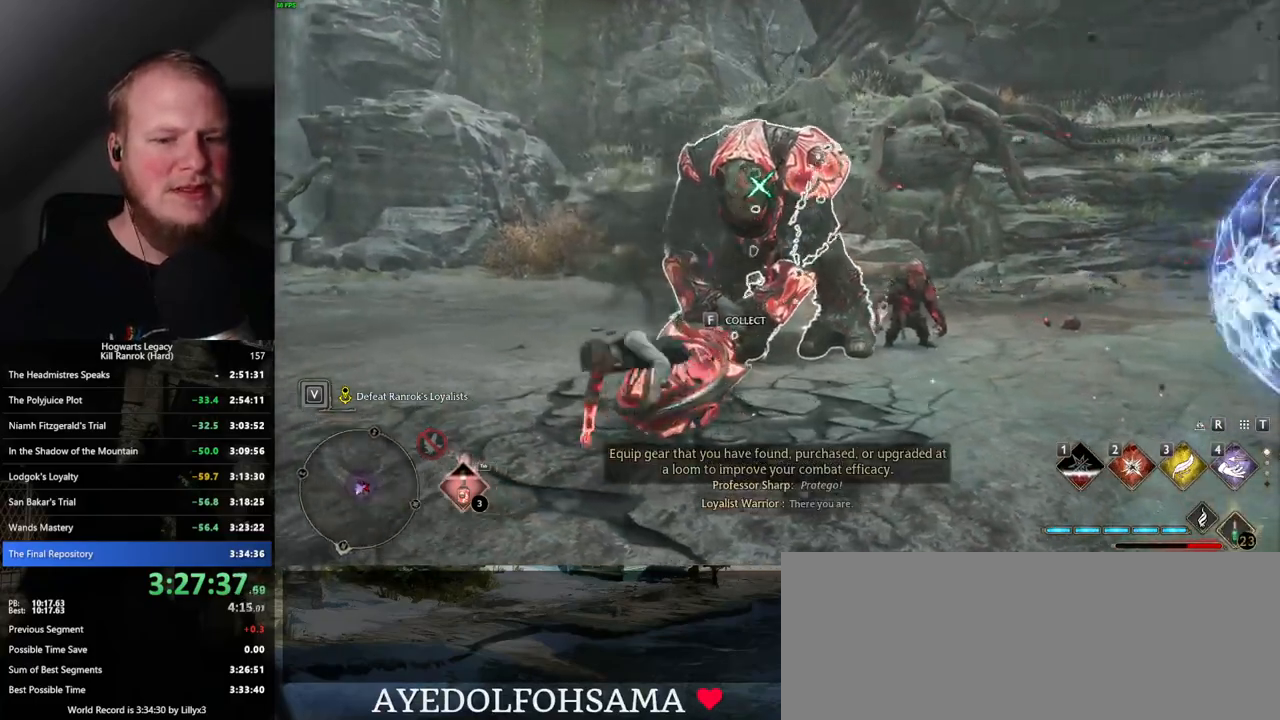
{"keys": ["a", "z"], "mouse": [], "events": [[50, "w", "down"], [267, "w", "up"], [500, "z", "down"]]}
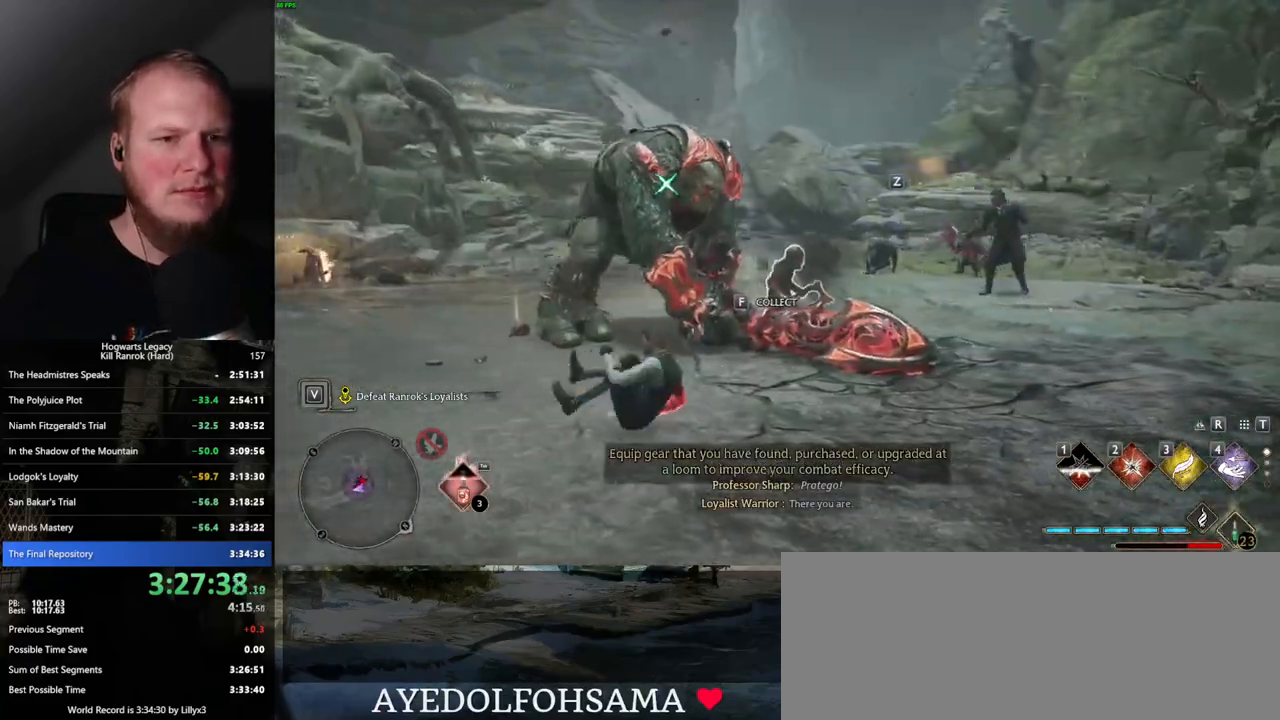
{"keys": ["w"], "mouse": [], "events": [[67, "z", "up"], [434, "w", "down"], [484, "a", "up"]]}
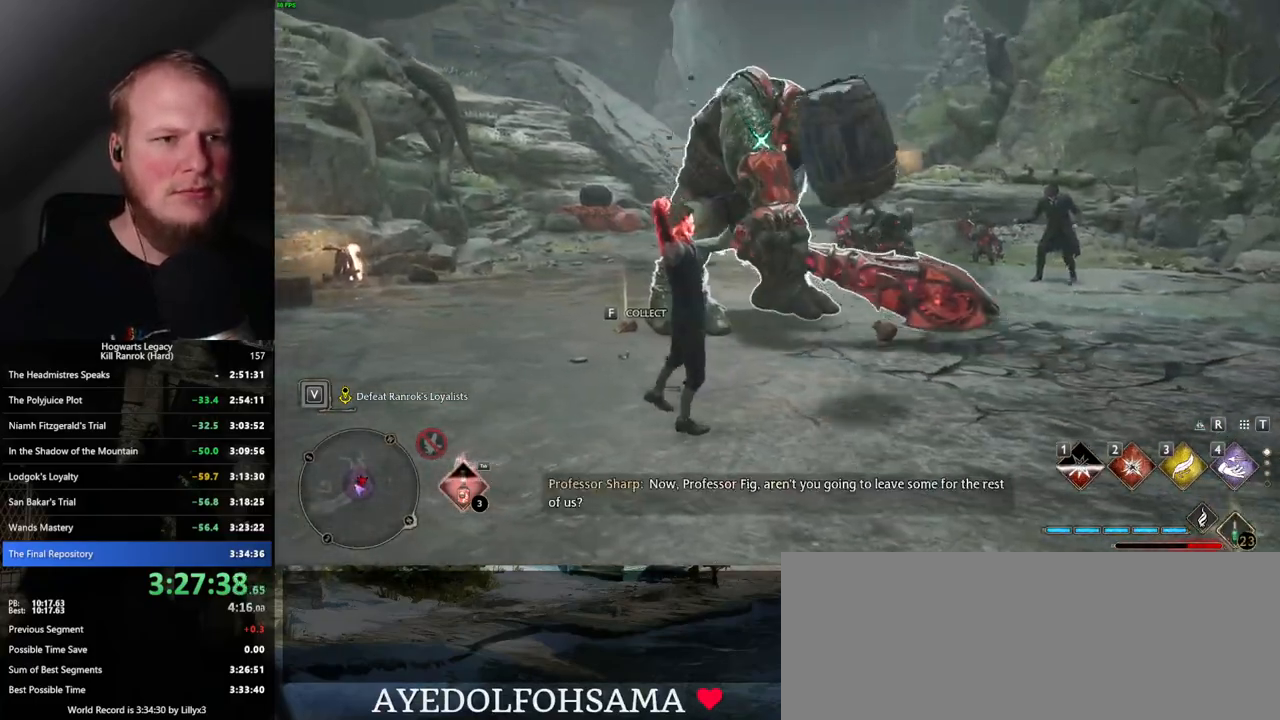
{"keys": ["w"], "mouse": [], "events": []}
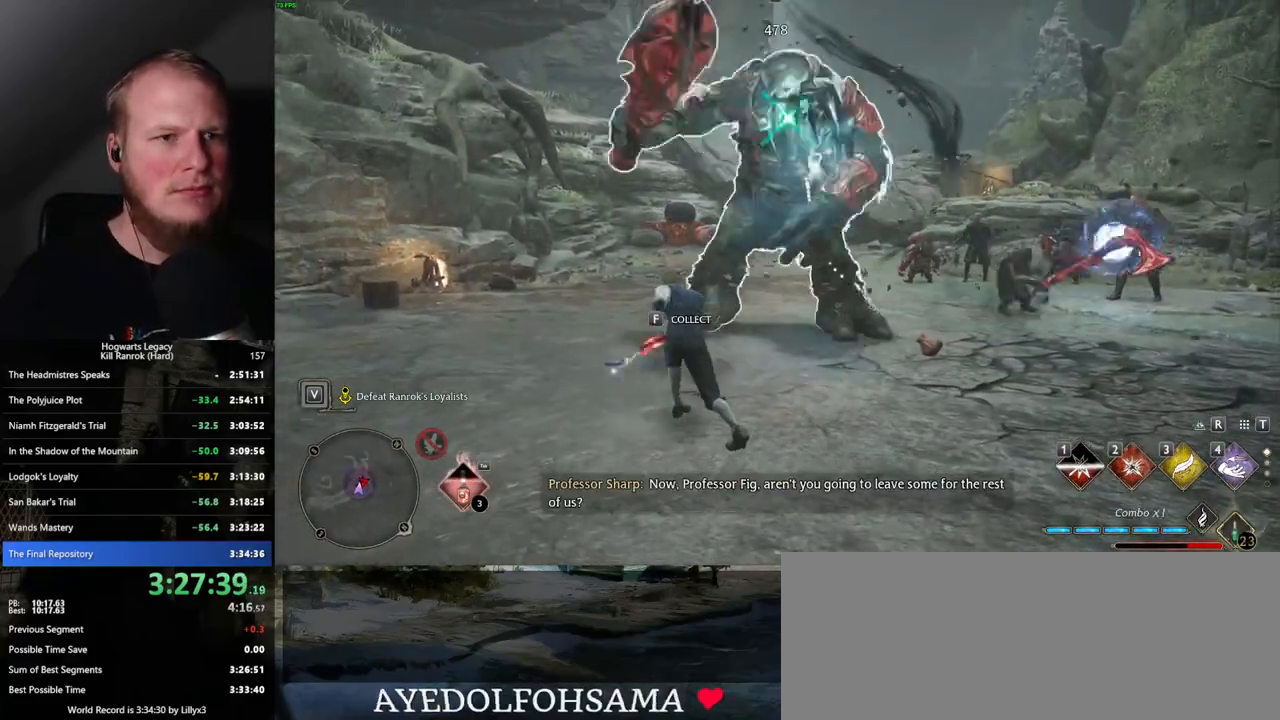
{"keys": ["w"], "mouse": [], "events": [[100, "2", "down"], [200, "2", "up"], [284, "2", "down"], [350, "2", "up"]]}
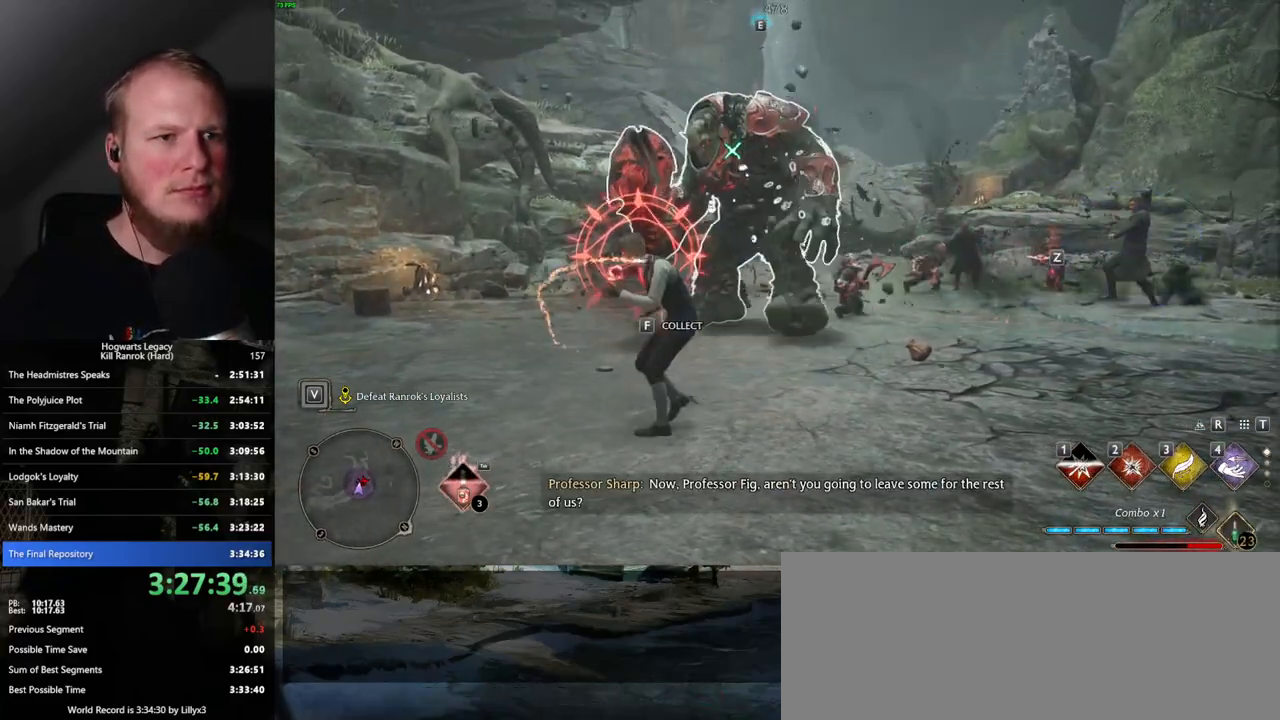
{"keys": ["a"], "mouse": [], "events": [[200, "a", "down"], [367, "space", "down"], [400, "w", "up"], [450, "space", "up"]]}
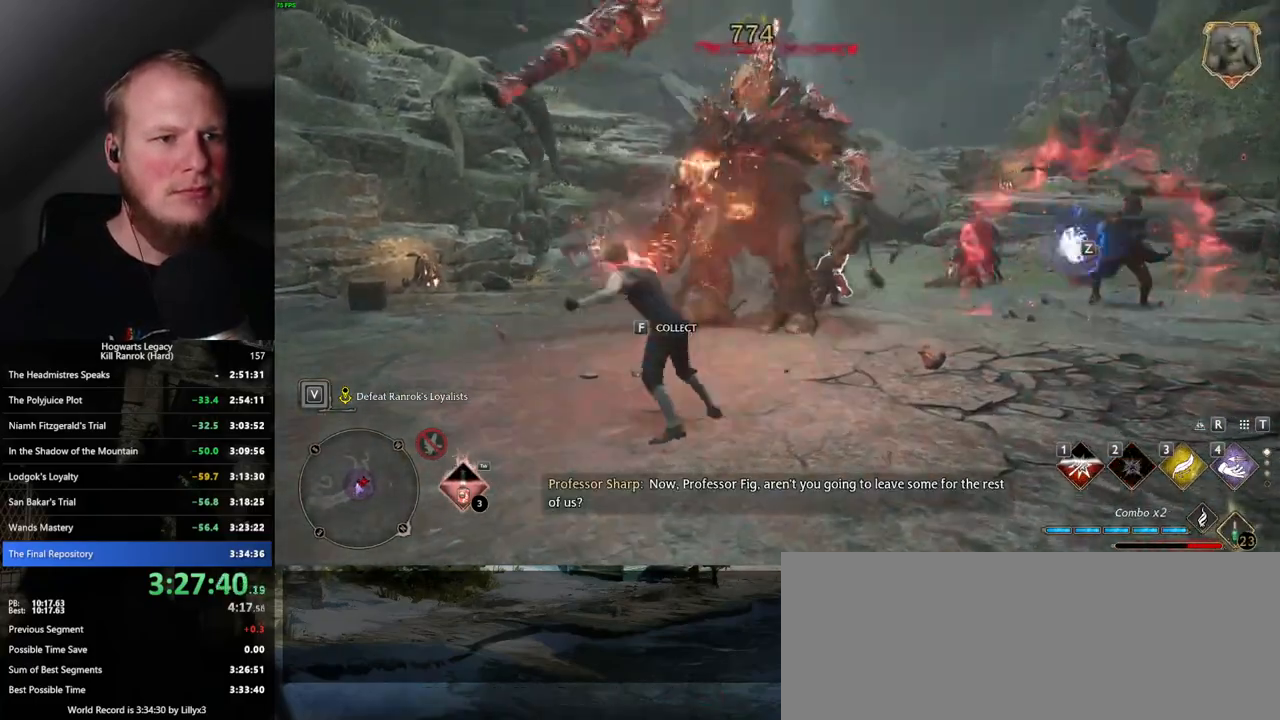
{"keys": ["w"], "mouse": [], "events": [[84, "w", "down"], [300, "a", "up"]]}
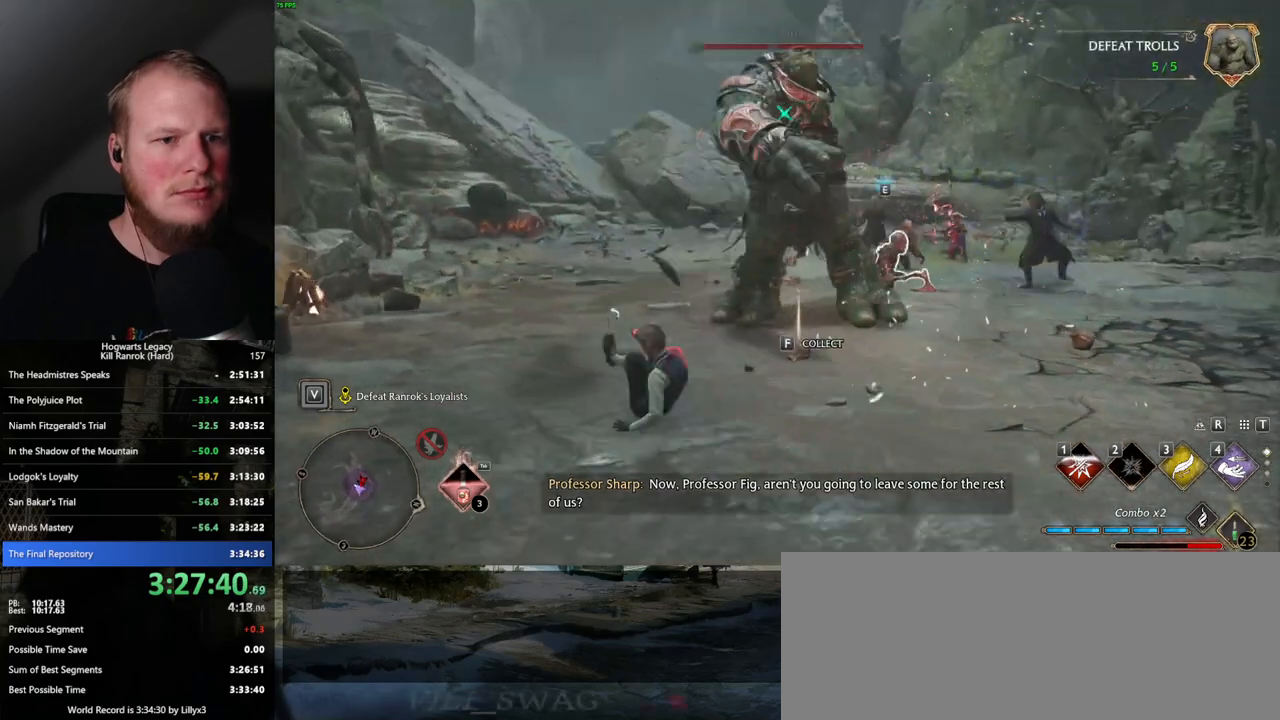
{"keys": ["w"], "mouse": [], "events": []}
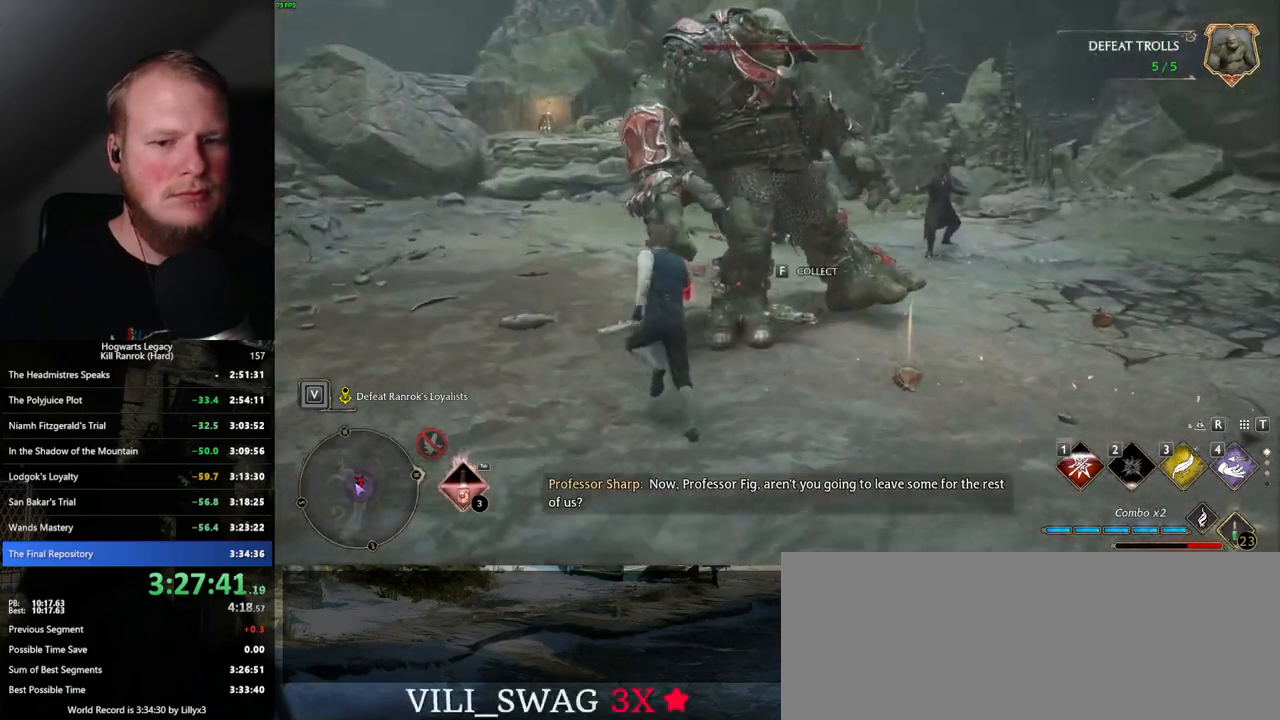
{"keys": ["w"], "mouse": [], "events": [[150, "a", "down"], [234, "w", "up"], [384, "w", "down"], [434, "a", "up"]]}
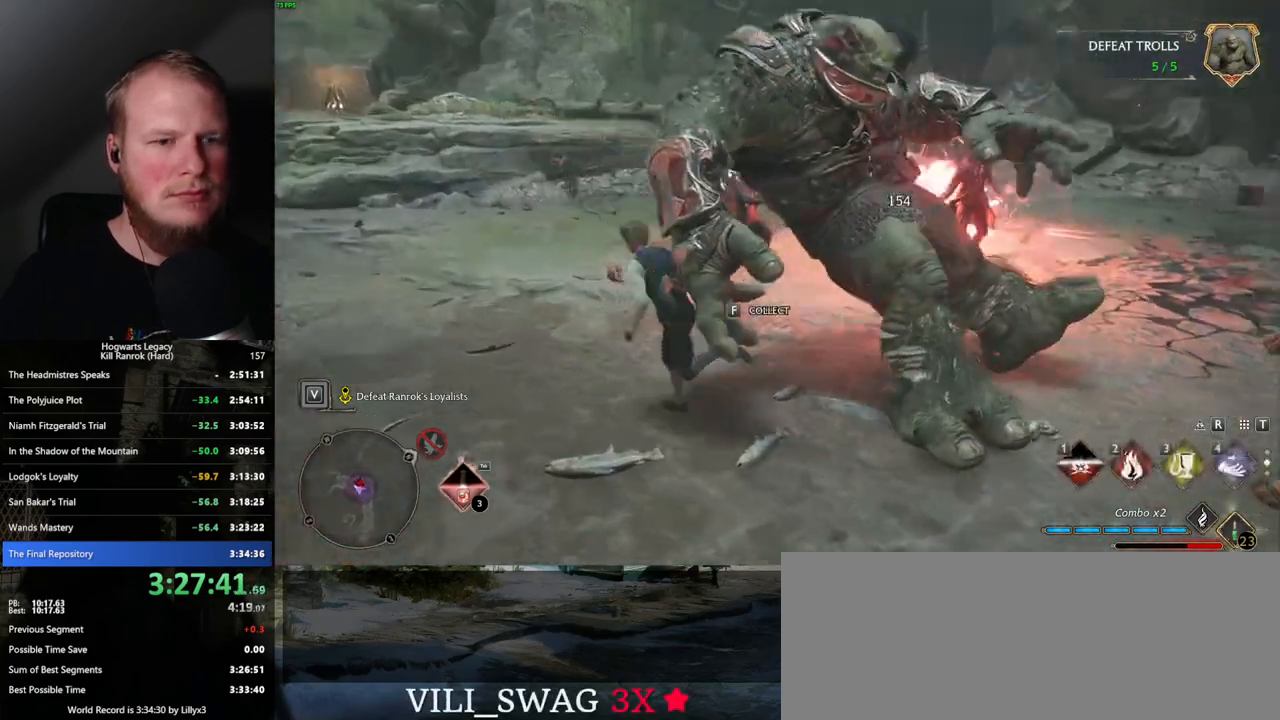
{"keys": ["w"], "mouse": [], "events": [[167, "2", "down"], [300, "2", "up"]]}
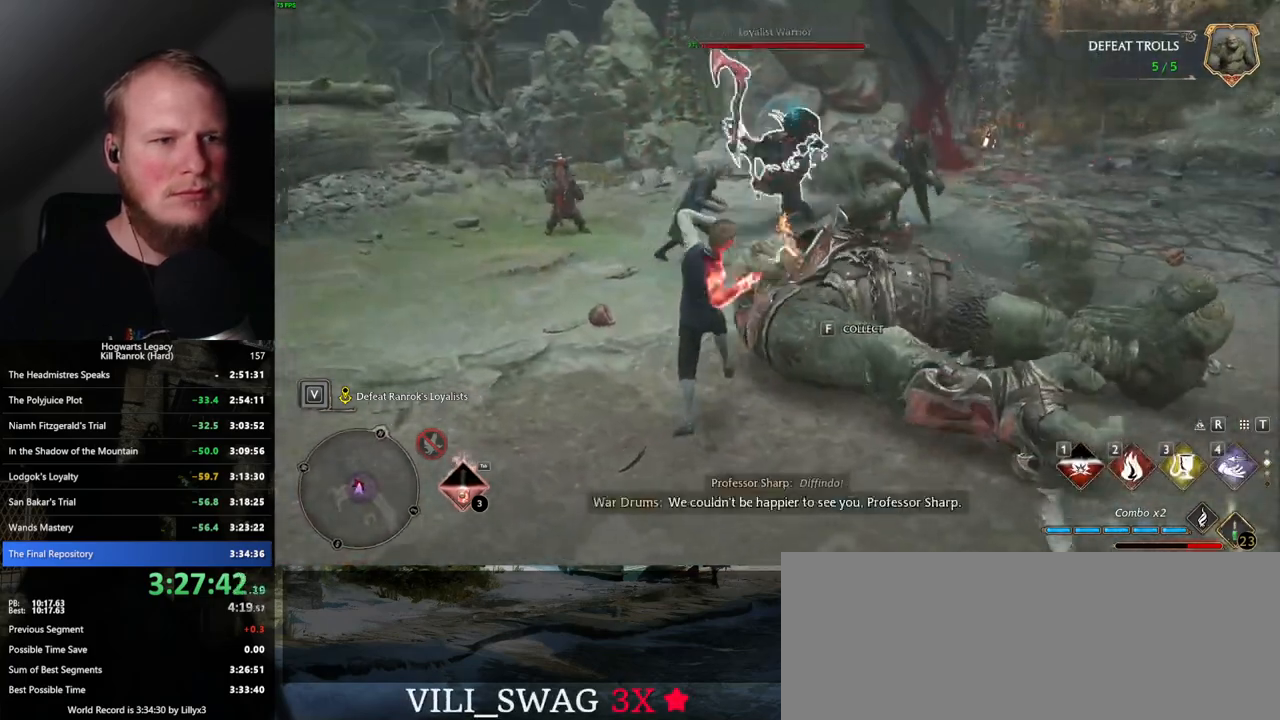
{"keys": ["d", "w"], "mouse": [], "events": [[484, "d", "down"]]}
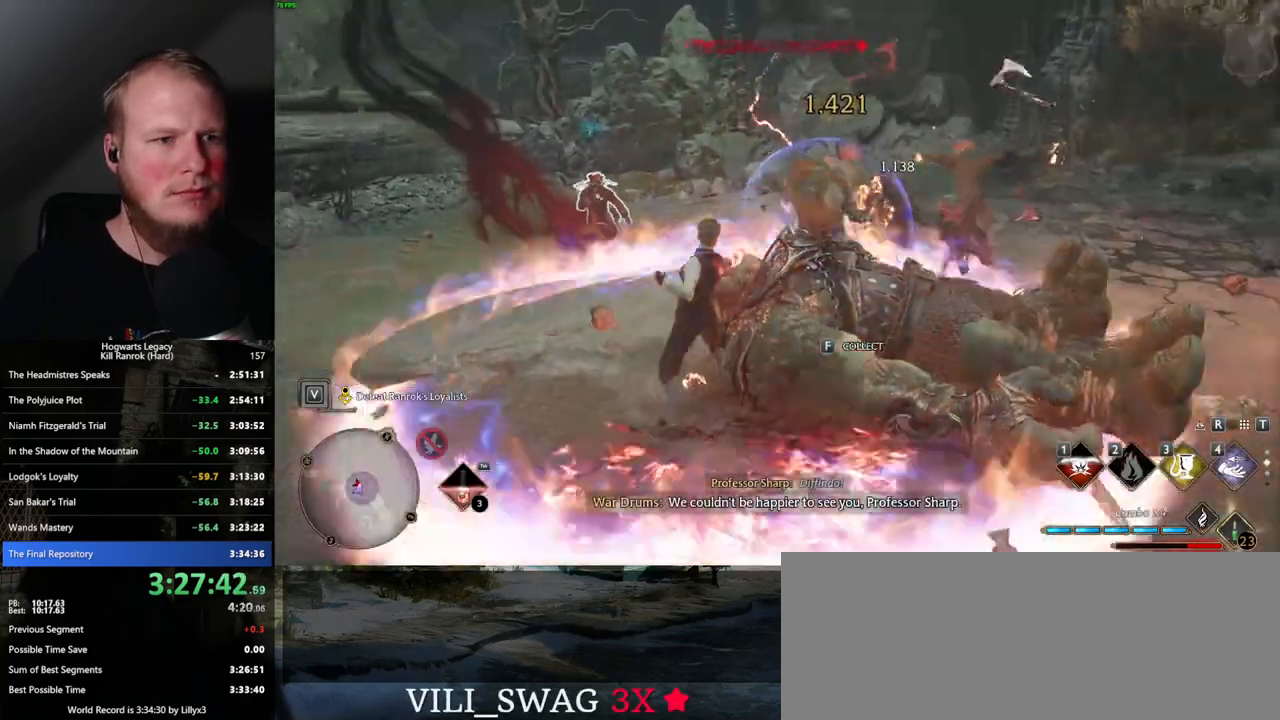
{"keys": ["w"], "mouse": [], "events": [[200, "d", "up"], [250, "a", "down"], [434, "a", "up"]]}
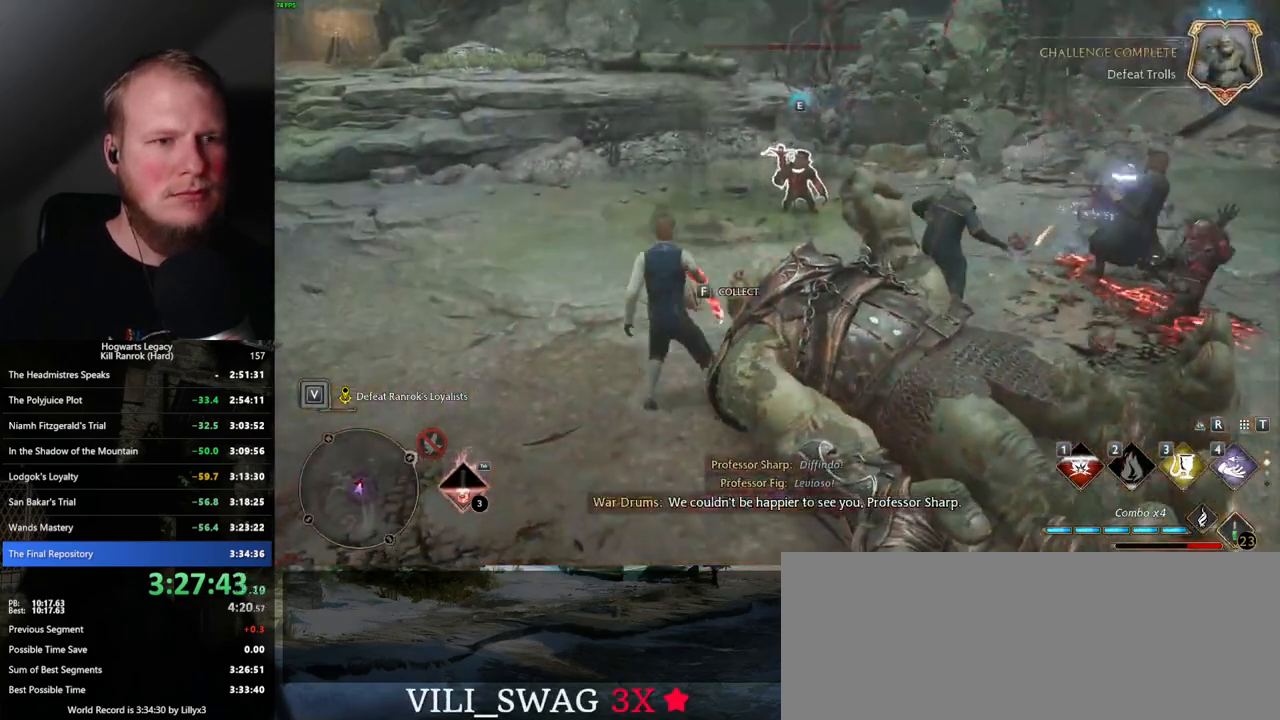
{"keys": ["w"], "mouse": [], "events": [[67, "3", "down"], [184, "3", "up"]]}
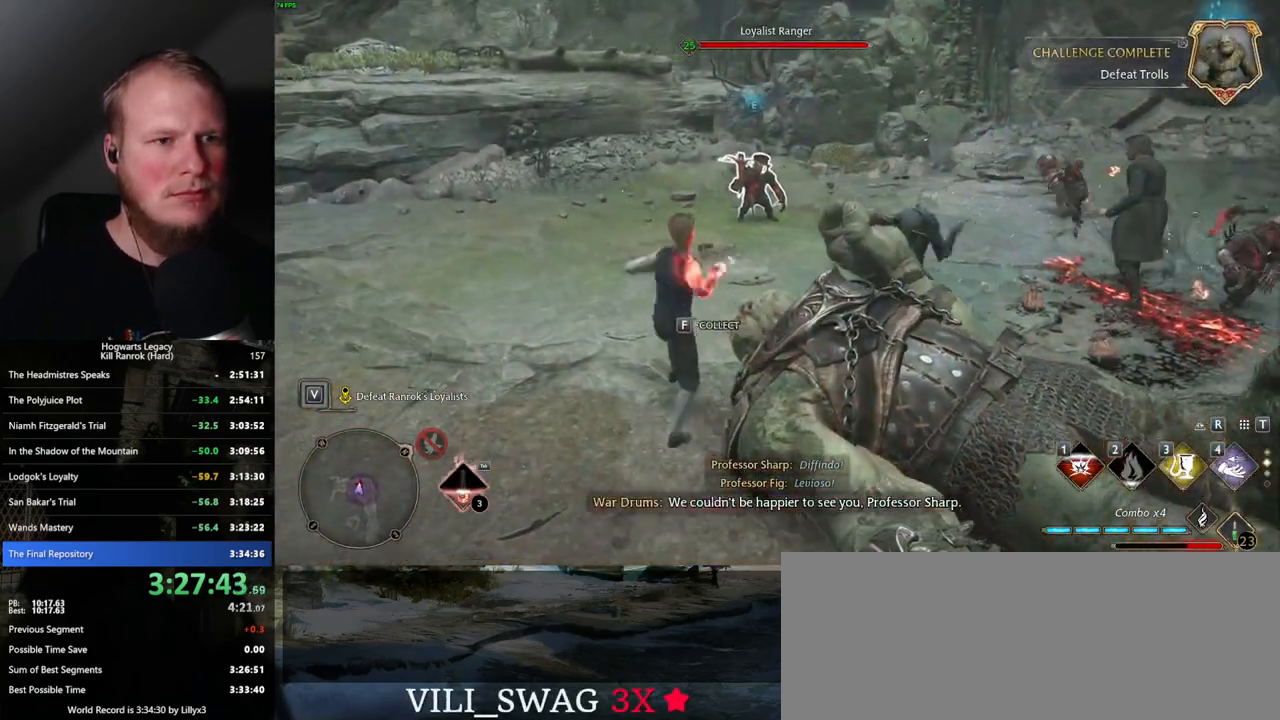
{"keys": ["w"], "mouse": [], "events": [[217, "z", "down"], [300, "z", "up"], [384, "z", "down"], [467, "z", "up"]]}
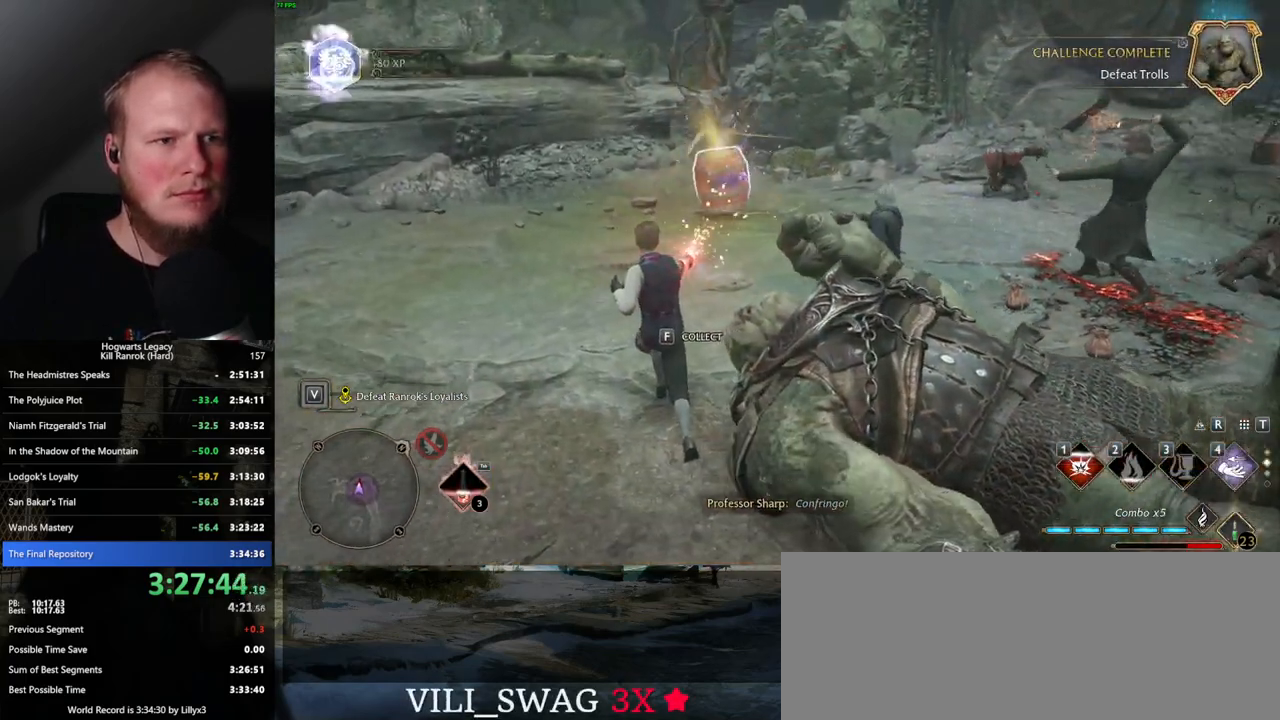
{"keys": ["w"], "mouse": [], "events": [[417, "z", "down"], [500, "z", "up"]]}